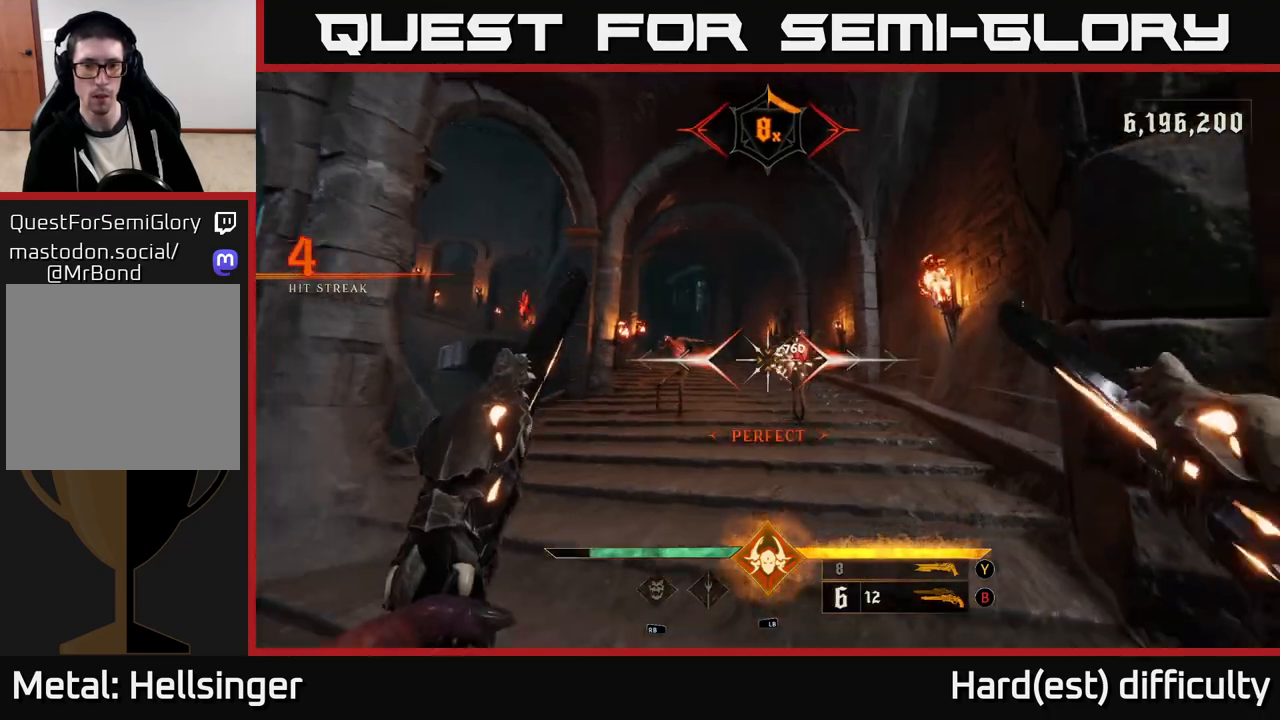
Gameplay with a controller (Xbox layout); each line is a JSON object with the inputs held at the frame after it. "events" lists button and stick changes between this image and that frame as [ms after this image, input, new state], when the widget could be followed in between.
{"buttons": [], "left_stick": "down-right", "right_stick": "down-right", "events": [[300, "right_stick", "left"], [367, "R2", "down"], [383, "right_stick", "center"], [400, "left_stick", "down-right"], [450, "R2", "up"], [450, "right_stick", "down-right"]]}
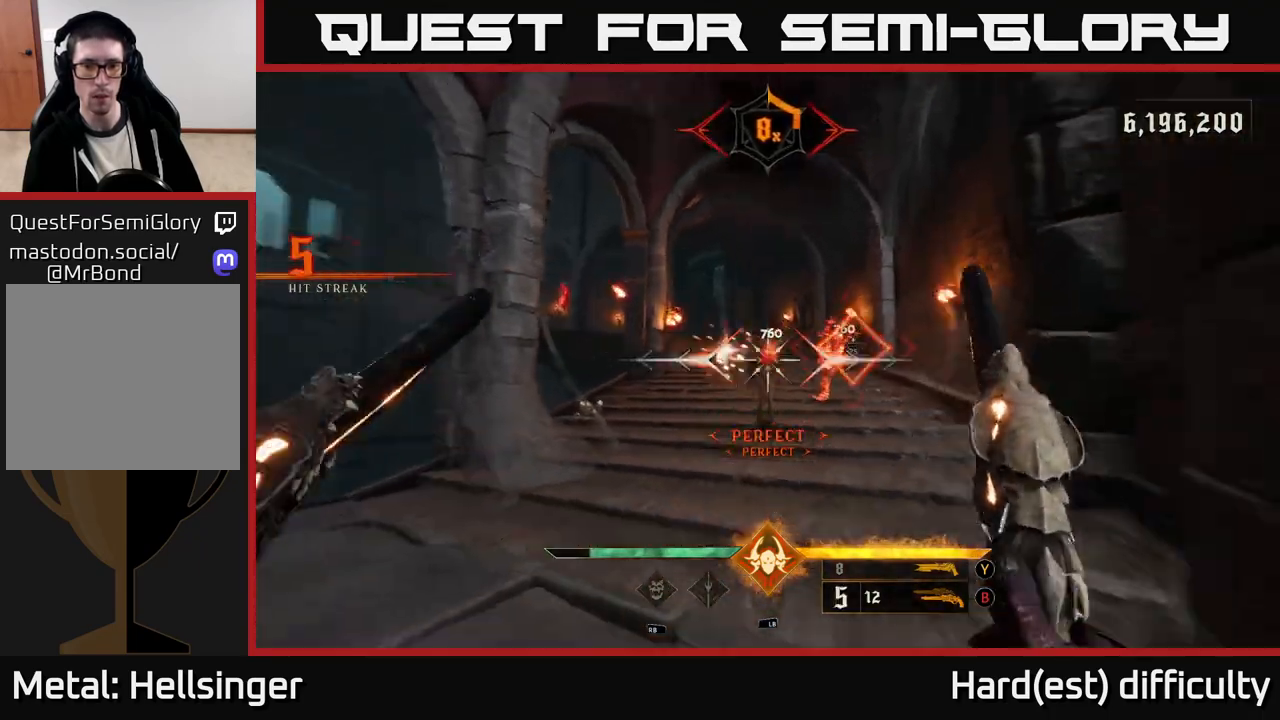
{"buttons": [], "left_stick": "center", "right_stick": "center", "events": [[100, "left_stick", "down-left"], [100, "right_stick", "center"], [150, "left_stick", "center"], [200, "left_stick", "up-left"], [417, "left_stick", "center"], [433, "right_stick", "up-right"], [500, "right_stick", "center"]]}
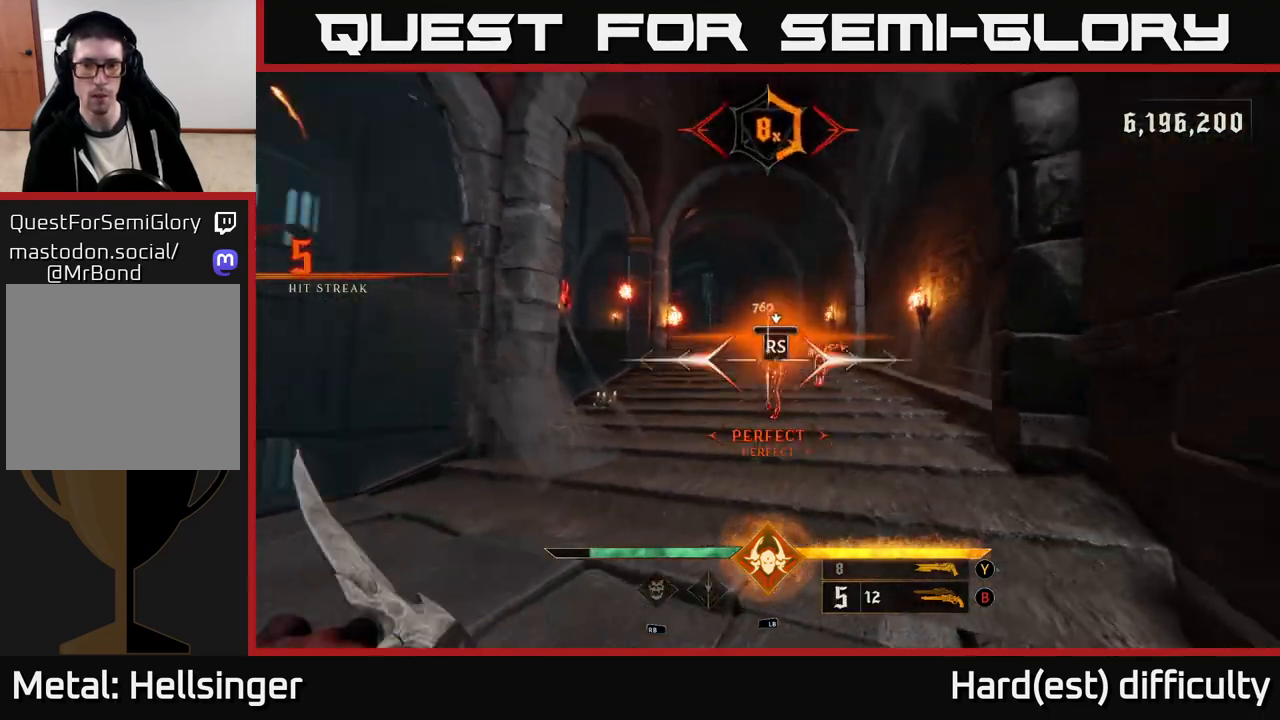
{"buttons": [], "left_stick": "down", "right_stick": "right", "events": [[250, "right_stick", "right"], [417, "left_stick", "down"]]}
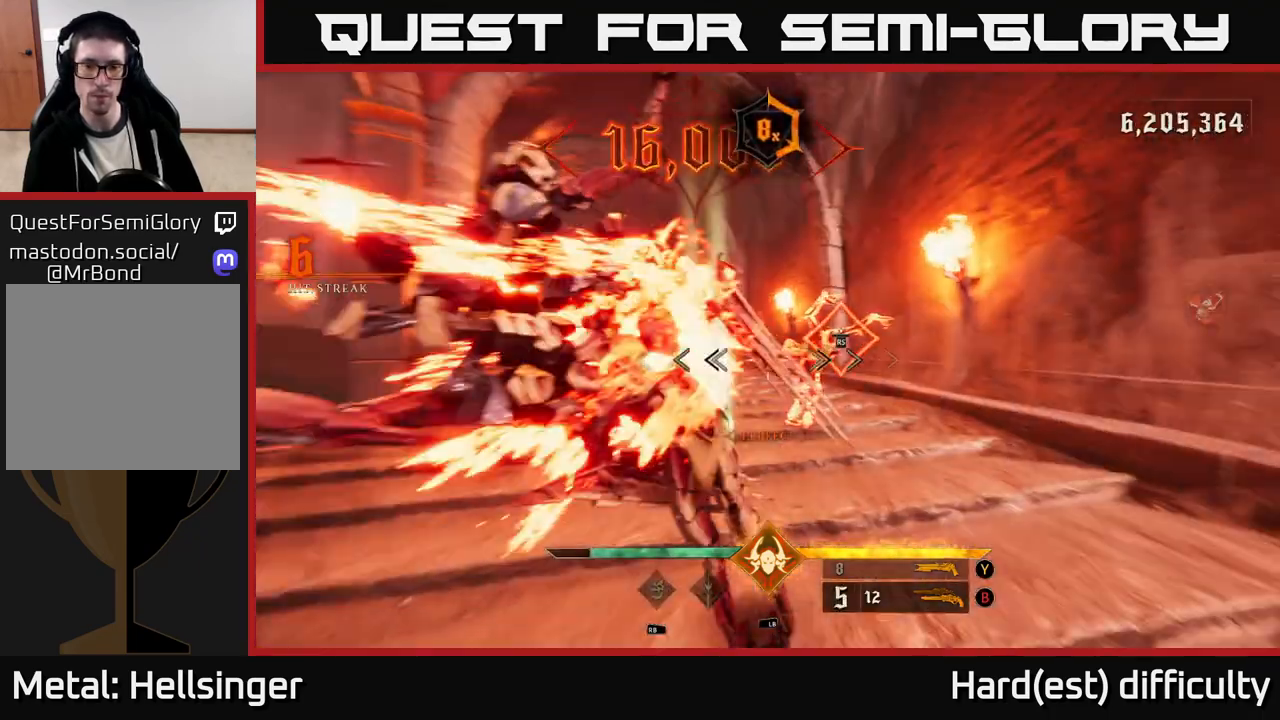
{"buttons": [], "left_stick": "center", "right_stick": "center", "events": [[33, "right_stick", "center"], [117, "left_stick", "right"], [167, "left_stick", "up"], [383, "left_stick", "up-right"], [483, "left_stick", "center"]]}
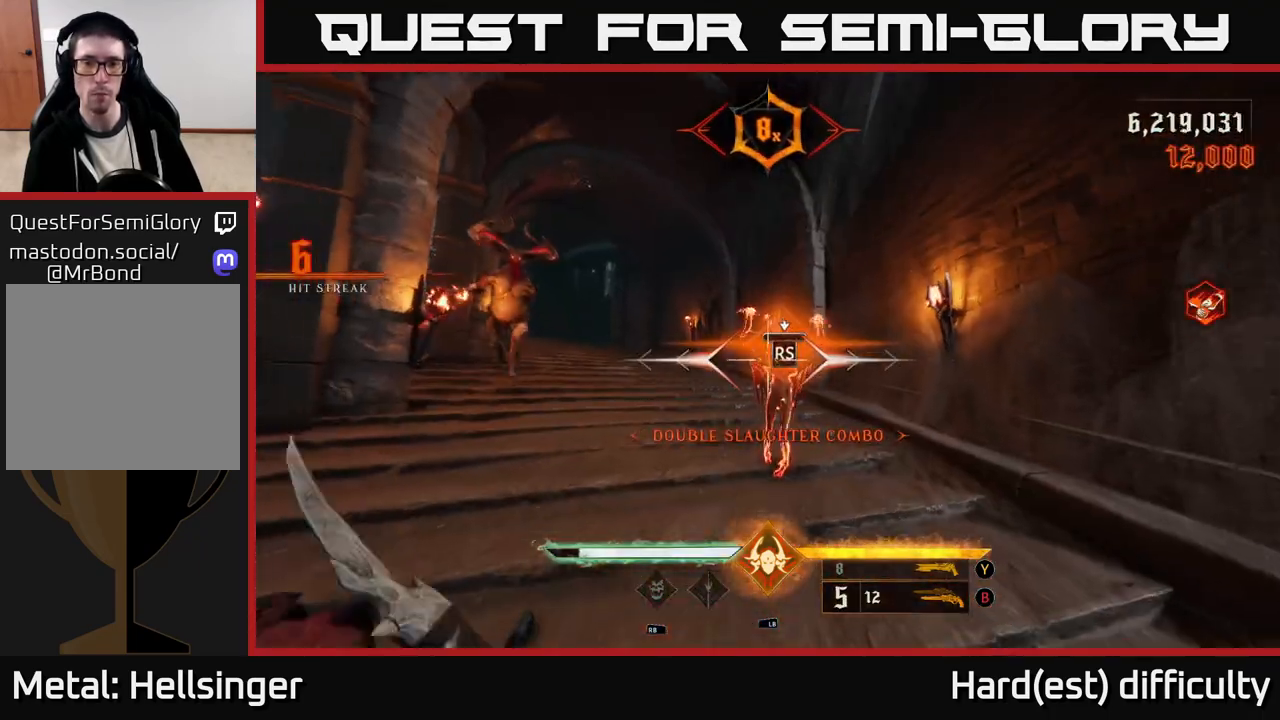
{"buttons": [], "left_stick": "up-right", "right_stick": "left", "events": [[217, "right_stick", "left"], [350, "left_stick", "up-right"]]}
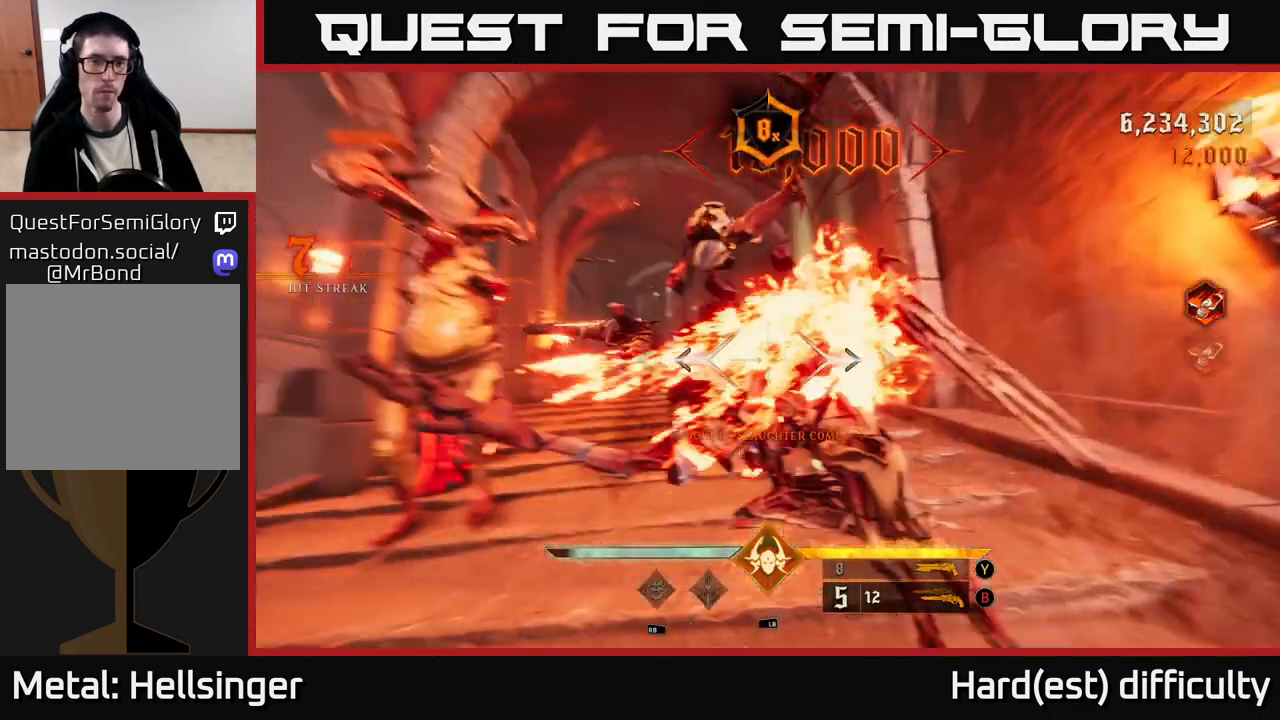
{"buttons": [], "left_stick": "down-left", "right_stick": "center", "events": [[67, "left_stick", "up-left"], [133, "left_stick", "down-left"], [300, "right_stick", "center"], [367, "right_stick", "right"], [383, "R2", "down"], [467, "R2", "up"], [483, "right_stick", "center"]]}
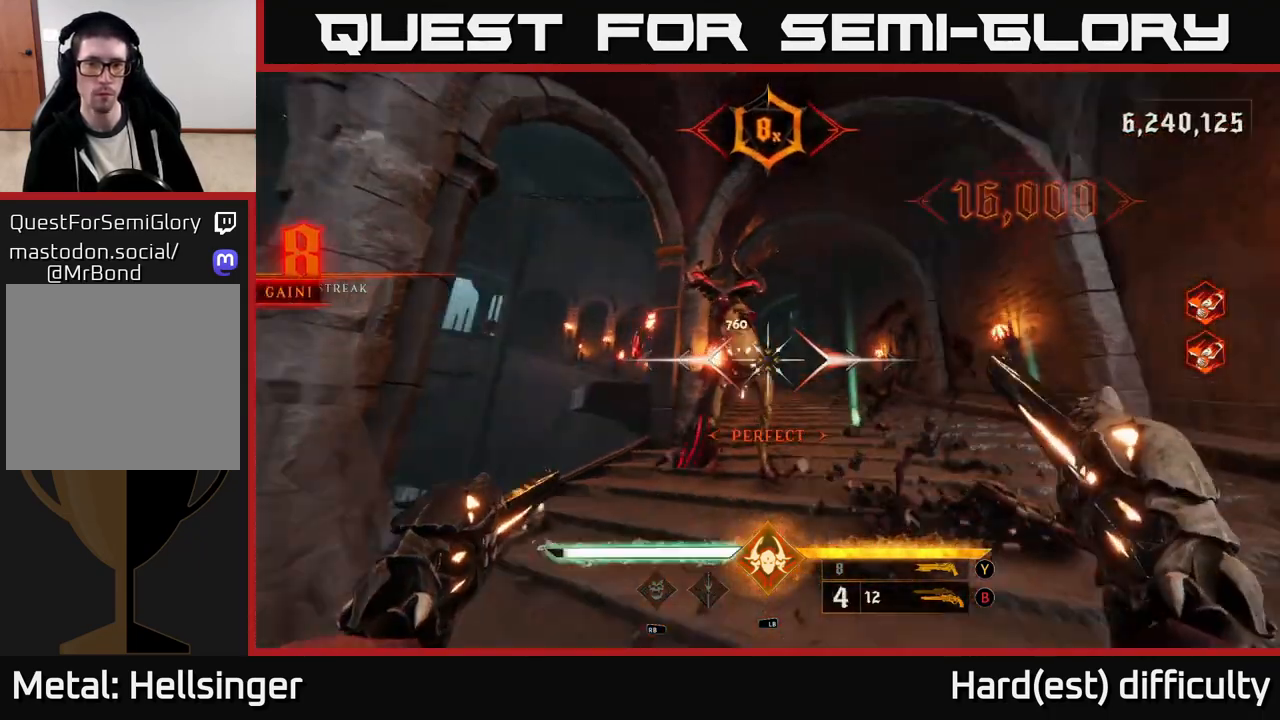
{"buttons": [], "left_stick": "down-left", "right_stick": "center", "events": [[133, "right_stick", "up-right"], [233, "right_stick", "up"], [367, "R2", "down"], [400, "right_stick", "center"], [450, "R2", "up"]]}
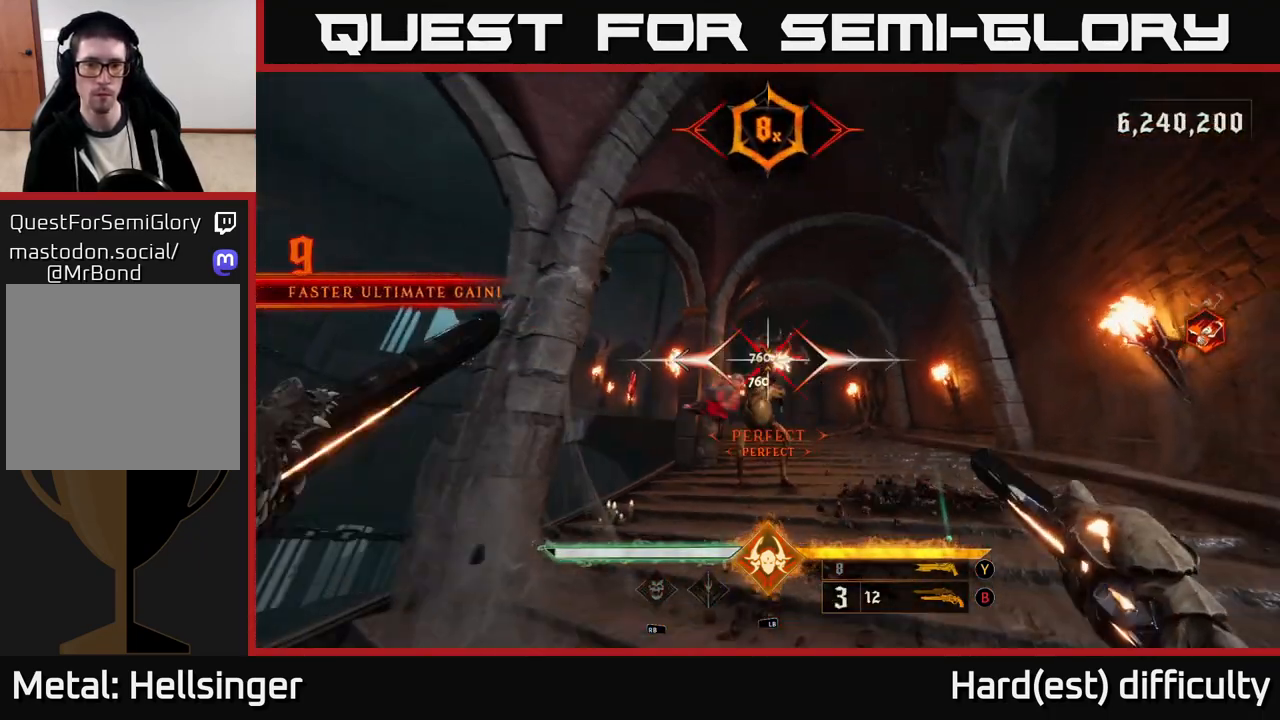
{"buttons": [], "left_stick": "down", "right_stick": "center", "events": [[50, "left_stick", "down"], [100, "right_stick", "down-right"], [267, "right_stick", "down"], [383, "R2", "down"], [450, "right_stick", "center"], [483, "R2", "up"]]}
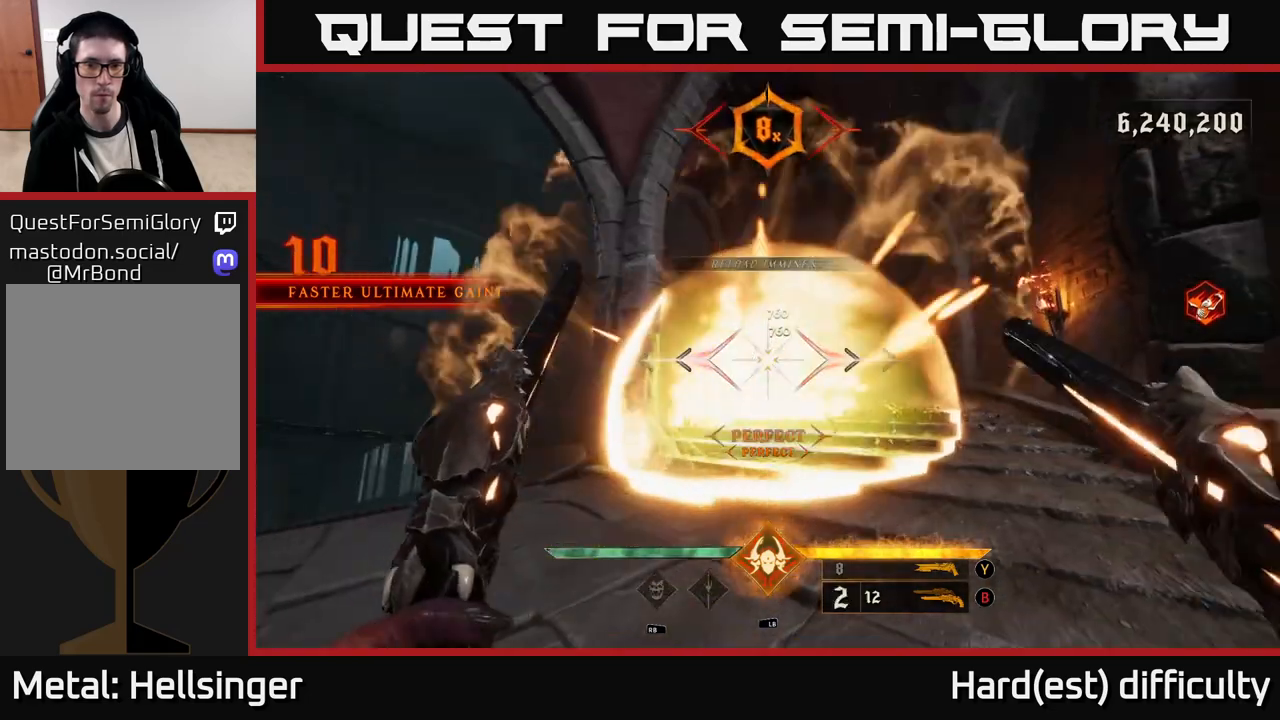
{"buttons": [], "left_stick": "down-left", "right_stick": "center", "events": [[367, "Y", "down"], [450, "Y", "up"], [467, "left_stick", "down-left"]]}
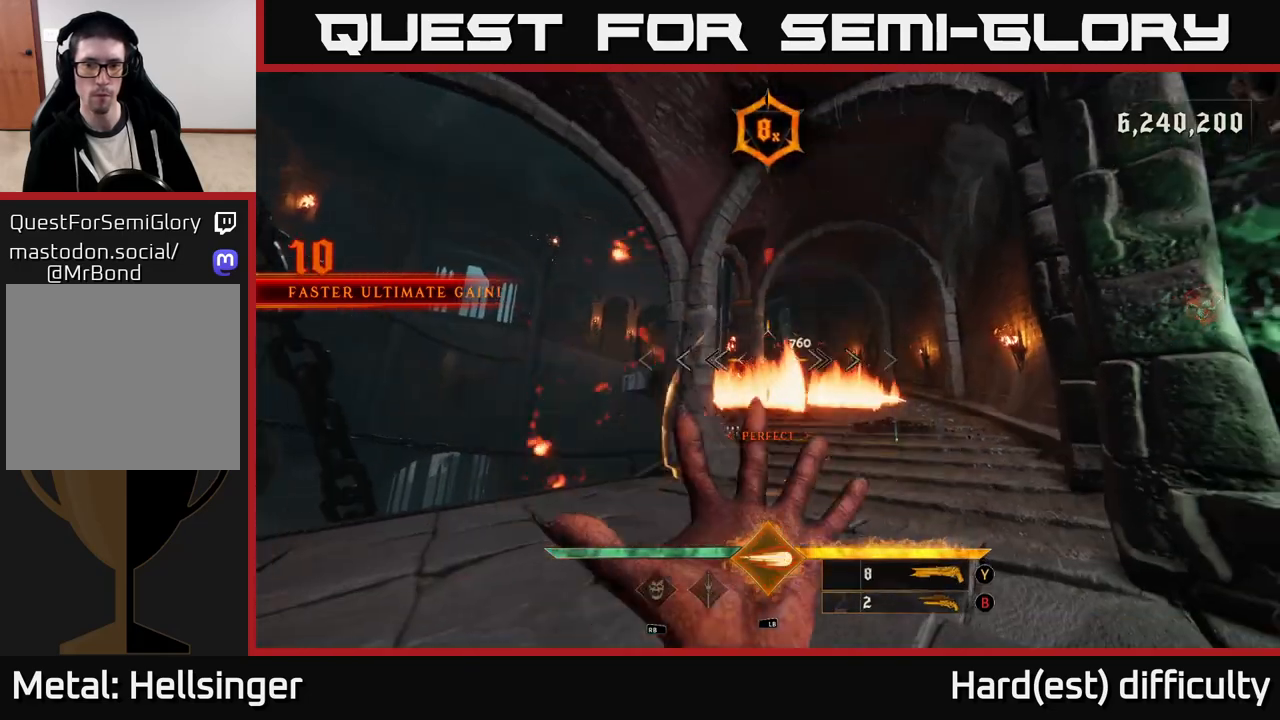
{"buttons": [], "left_stick": "down-left", "right_stick": "center", "events": [[50, "left_stick", "left"], [117, "right_stick", "right"], [200, "right_stick", "center"], [300, "right_stick", "right"], [317, "left_stick", "down-left"], [350, "L1", "down"], [400, "right_stick", "center"], [467, "L1", "up"]]}
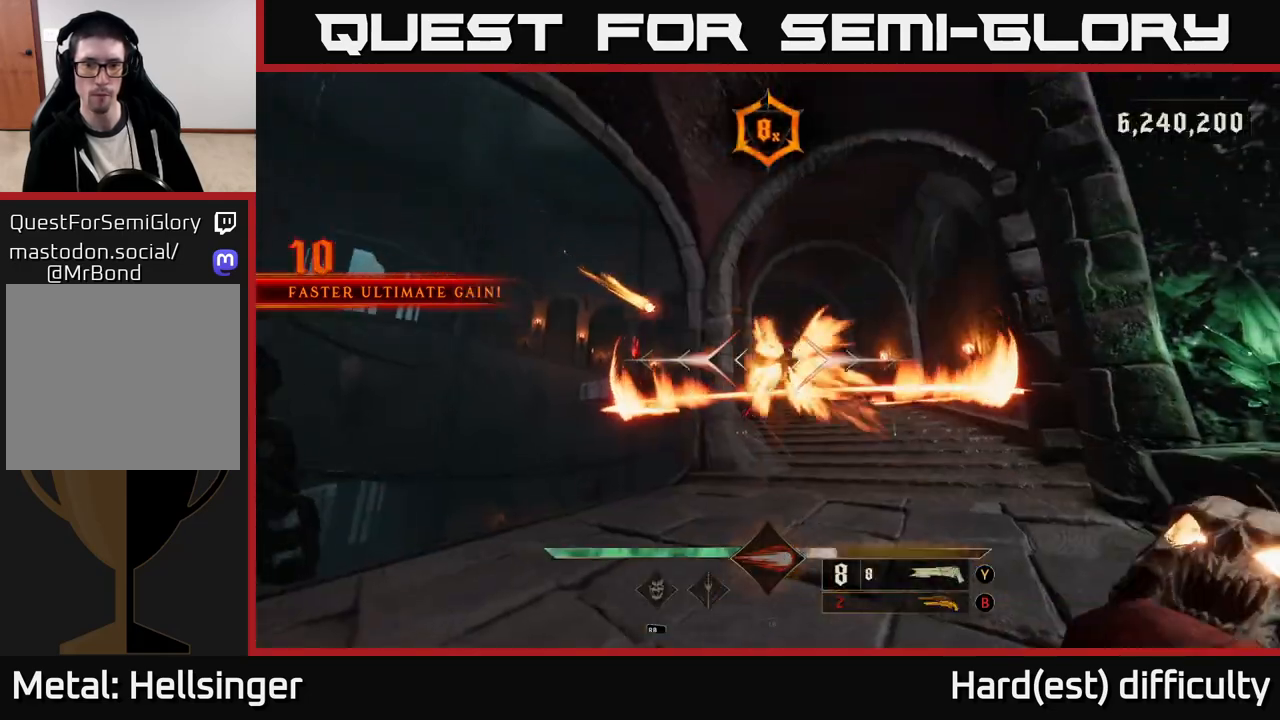
{"buttons": [], "left_stick": "up-left", "right_stick": "center", "events": [[200, "right_stick", "right"], [267, "left_stick", "center"], [317, "left_stick", "up"], [383, "right_stick", "center"], [400, "R2", "down"], [433, "left_stick", "up-left"], [467, "R2", "up"]]}
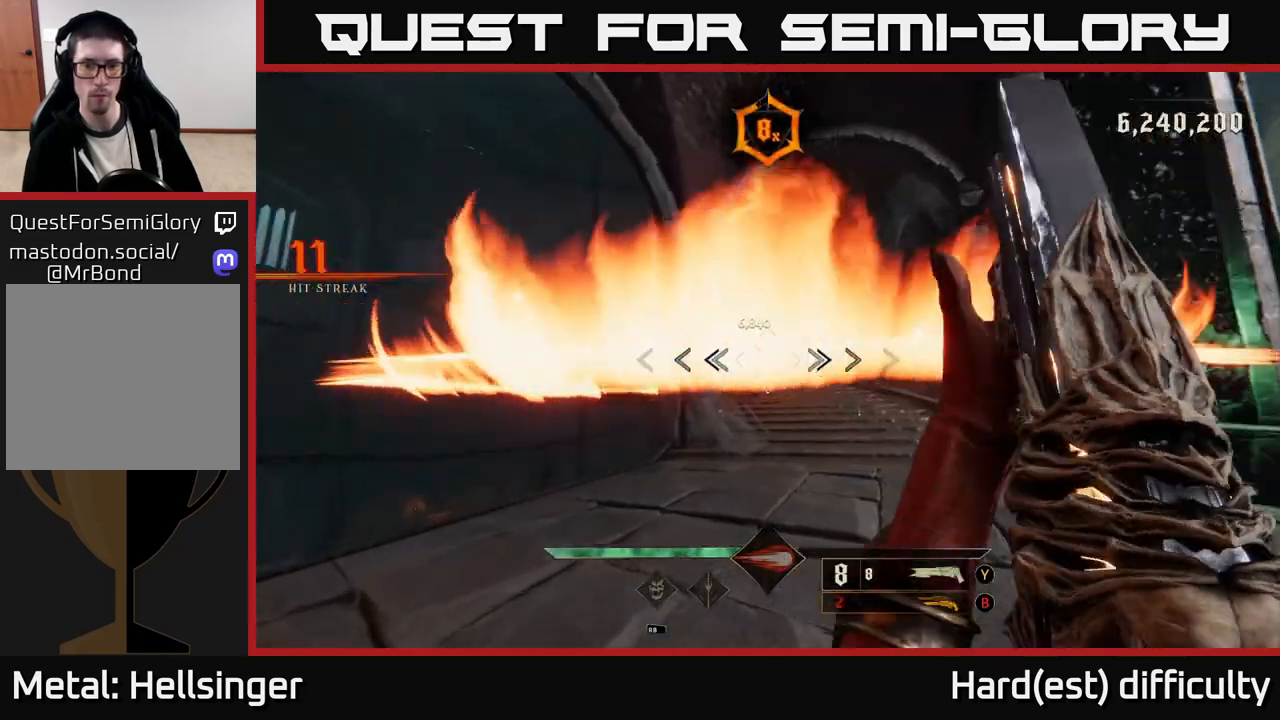
{"buttons": [], "left_stick": "up", "right_stick": "center", "events": [[33, "left_stick", "left"], [167, "left_stick", "down-left"], [333, "R2", "down"], [333, "left_stick", "up"], [417, "R2", "up"]]}
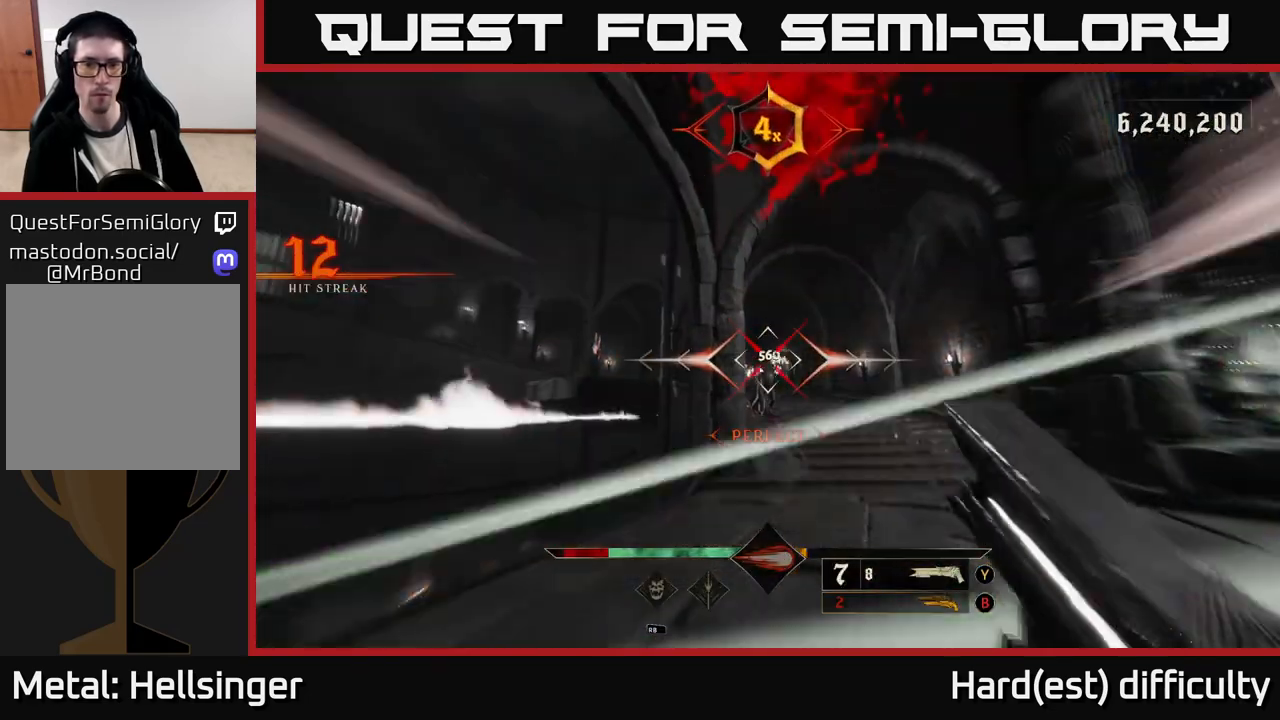
{"buttons": [], "left_stick": "up", "right_stick": "center", "events": [[350, "right_stick", "up"], [467, "right_stick", "center"]]}
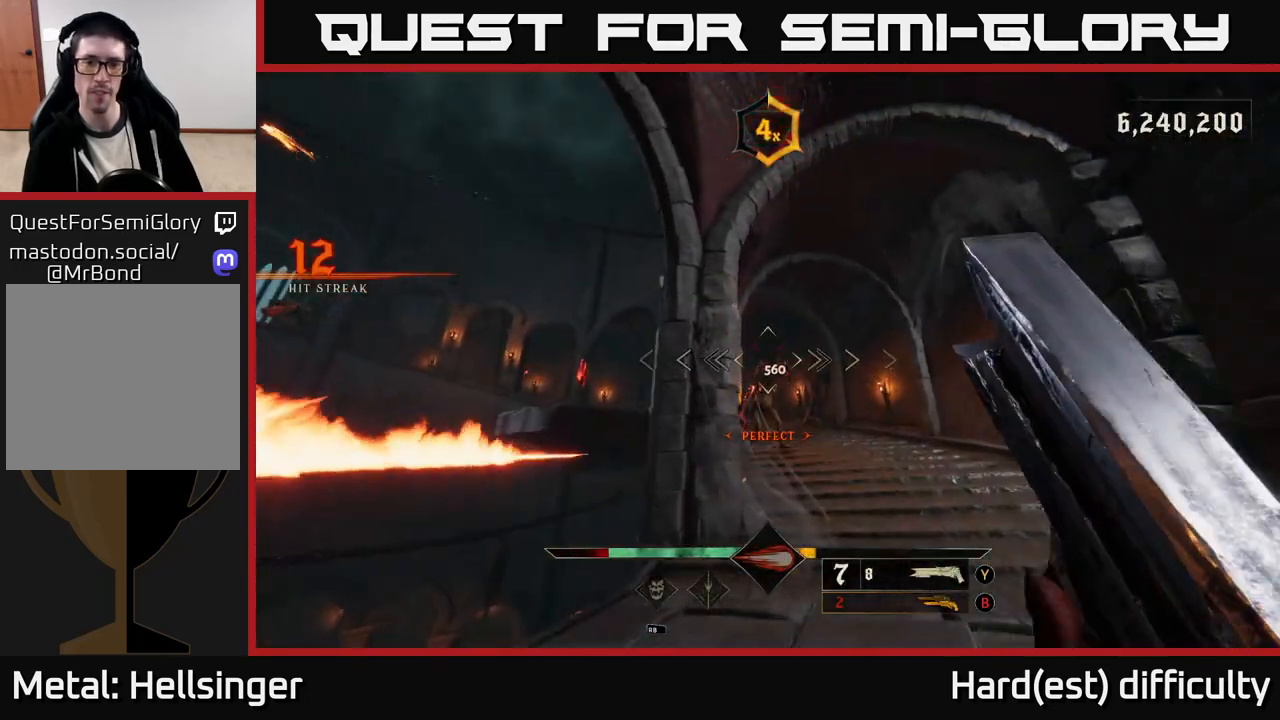
{"buttons": [], "left_stick": "down", "right_stick": "center", "events": [[200, "left_stick", "center"], [267, "left_stick", "down"], [367, "R2", "down"], [450, "R2", "up"]]}
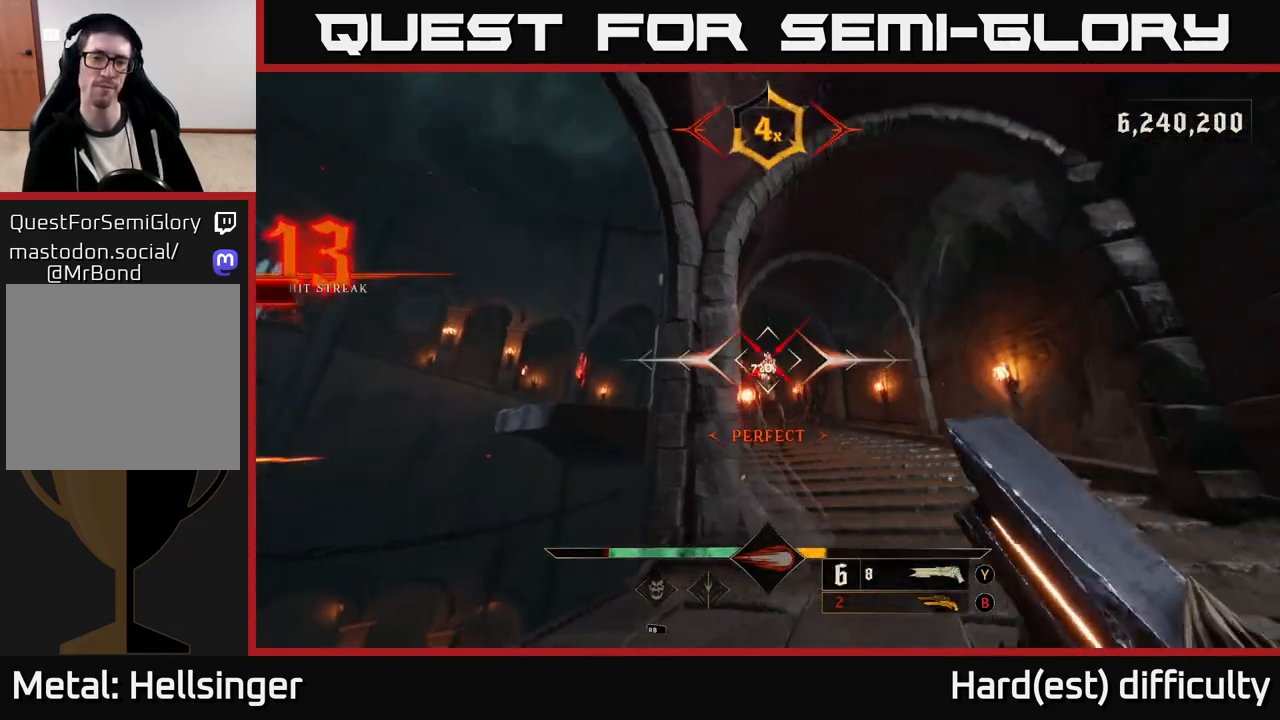
{"buttons": [], "left_stick": "up", "right_stick": "center", "events": [[350, "left_stick", "up-right"], [500, "left_stick", "up"]]}
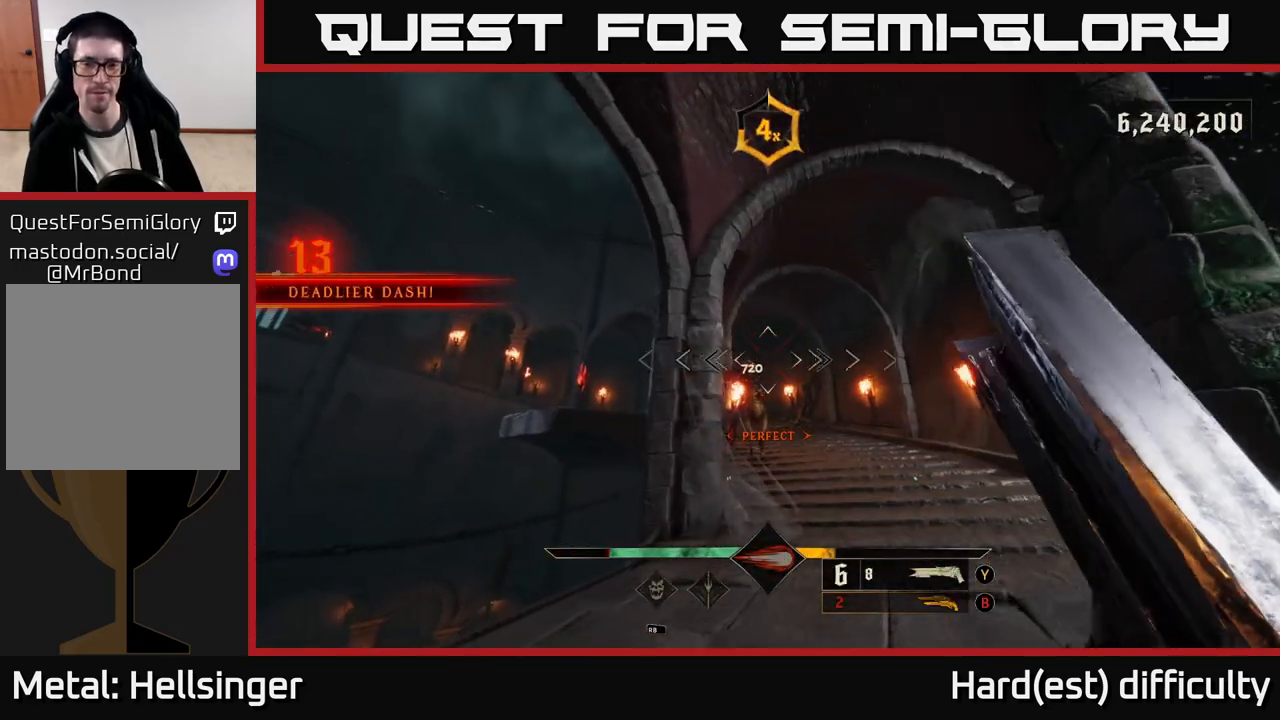
{"buttons": [], "left_stick": "down", "right_stick": "center", "events": [[200, "left_stick", "up-left"], [283, "right_stick", "down"], [350, "left_stick", "down"], [383, "R2", "down"], [400, "right_stick", "center"], [450, "R2", "up"]]}
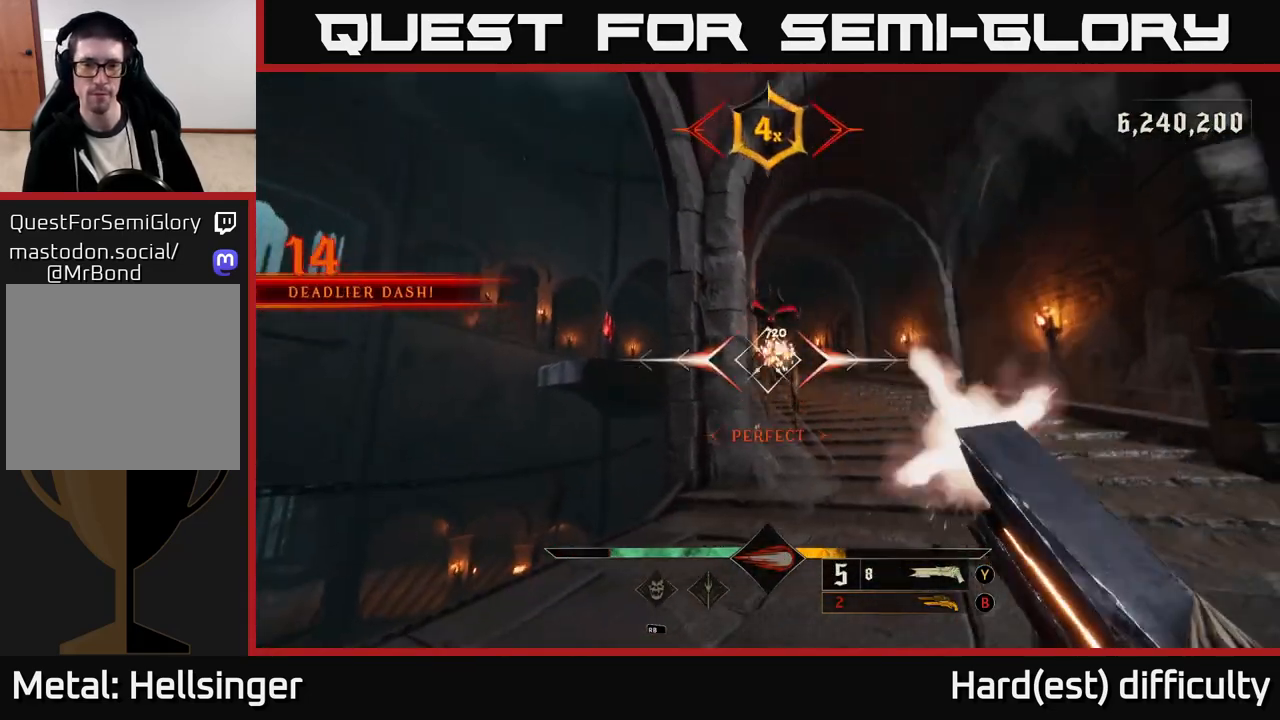
{"buttons": [], "left_stick": "up", "right_stick": "center", "events": [[167, "right_stick", "up"], [317, "right_stick", "center"], [333, "left_stick", "right"], [417, "left_stick", "up"]]}
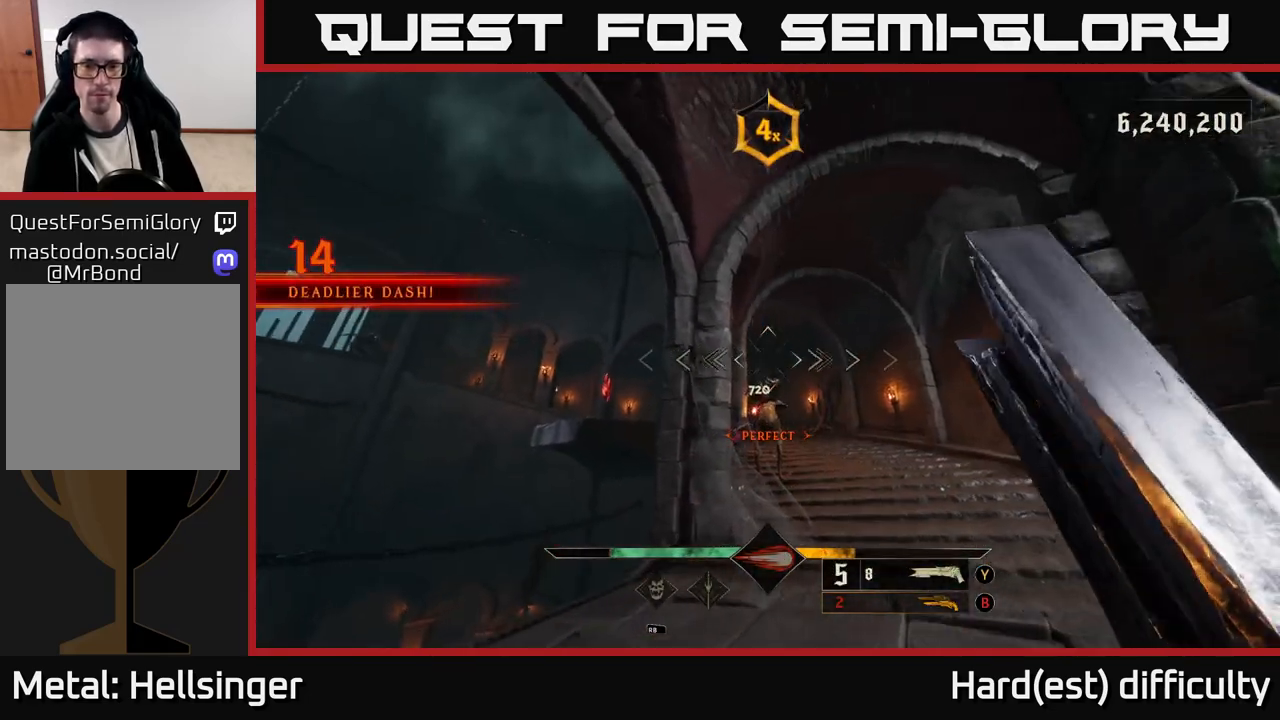
{"buttons": [], "left_stick": "down", "right_stick": "center", "events": [[33, "right_stick", "down"], [133, "right_stick", "center"], [317, "right_stick", "up"], [333, "left_stick", "down"], [383, "R2", "down"], [417, "right_stick", "center"], [483, "R2", "up"]]}
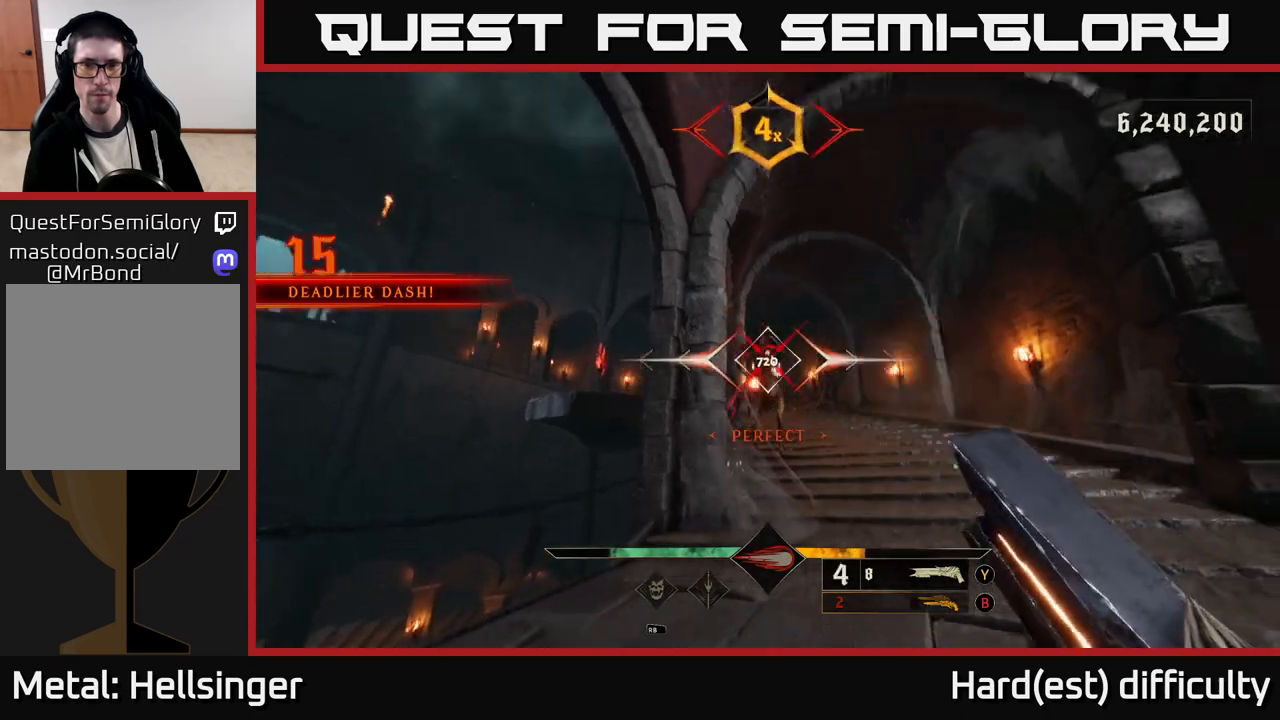
{"buttons": [], "left_stick": "up", "right_stick": "center", "events": [[200, "right_stick", "down"], [283, "right_stick", "center"], [383, "B", "down"], [433, "left_stick", "left"], [467, "B", "up"], [483, "left_stick", "up"]]}
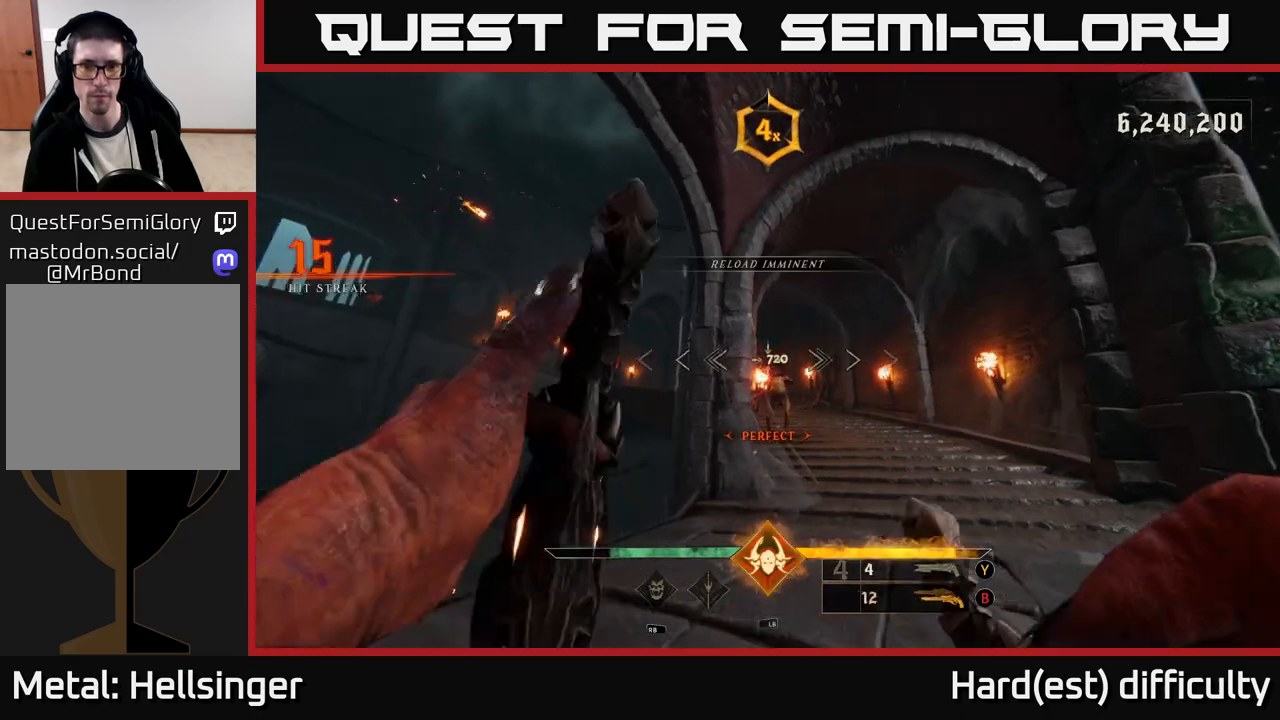
{"buttons": [], "left_stick": "down", "right_stick": "center", "events": [[200, "left_stick", "center"], [283, "left_stick", "down"], [350, "right_stick", "down-right"], [367, "R2", "down"], [417, "right_stick", "center"], [467, "R2", "up"]]}
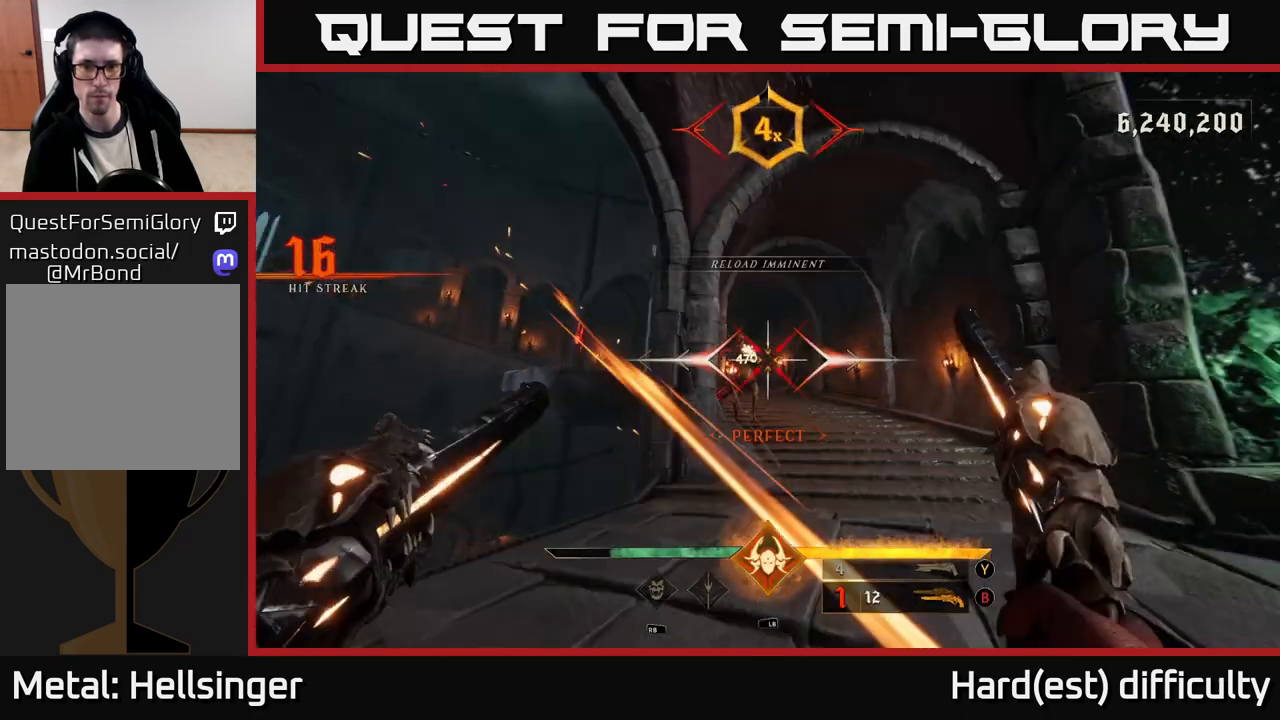
{"buttons": [], "left_stick": "down-left", "right_stick": "center", "events": [[133, "left_stick", "center"], [283, "right_stick", "down-left"], [317, "left_stick", "down"], [367, "R2", "down"], [367, "right_stick", "center"], [450, "R2", "up"], [483, "left_stick", "down-left"]]}
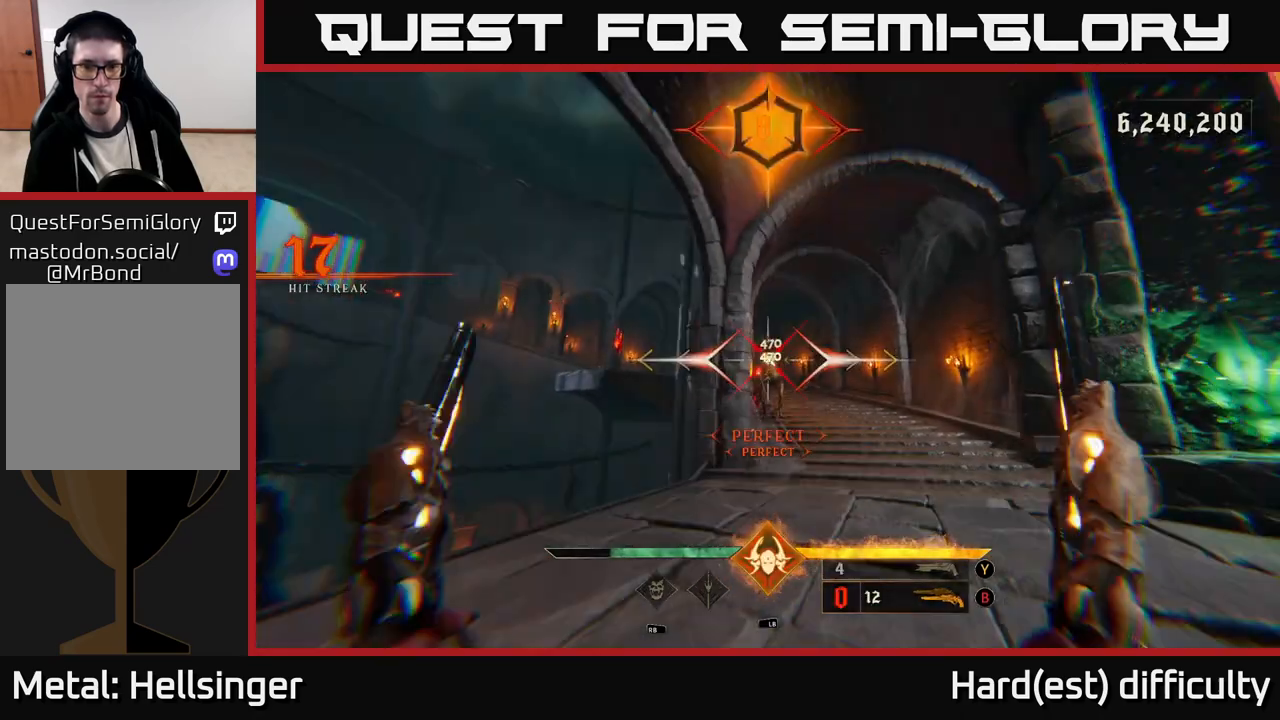
{"buttons": [], "left_stick": "down-left", "right_stick": "center", "events": [[83, "left_stick", "down"], [150, "right_stick", "right"], [250, "right_stick", "center"], [350, "left_stick", "down-left"], [367, "R2", "down"], [467, "R2", "up"]]}
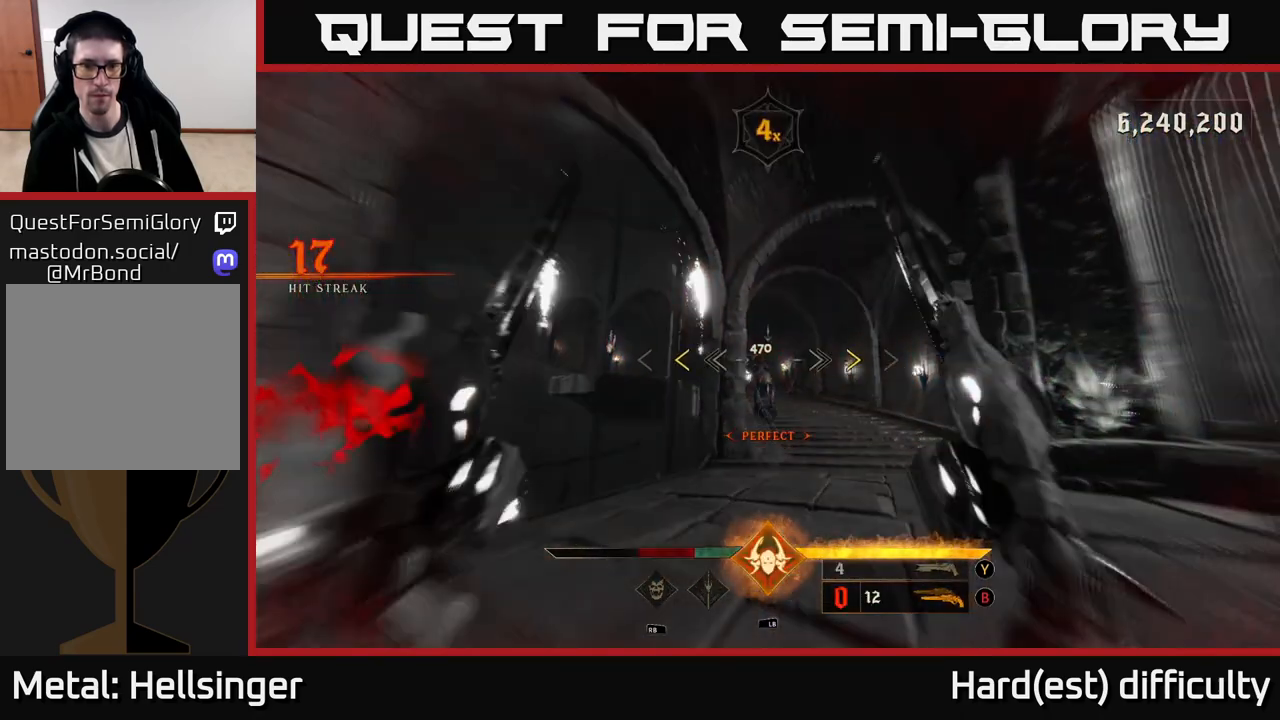
{"buttons": ["L2"], "left_stick": "down", "right_stick": "center", "events": [[117, "A", "down"], [317, "A", "up"], [317, "left_stick", "down"], [367, "X", "down"], [417, "L2", "down"], [433, "X", "up"]]}
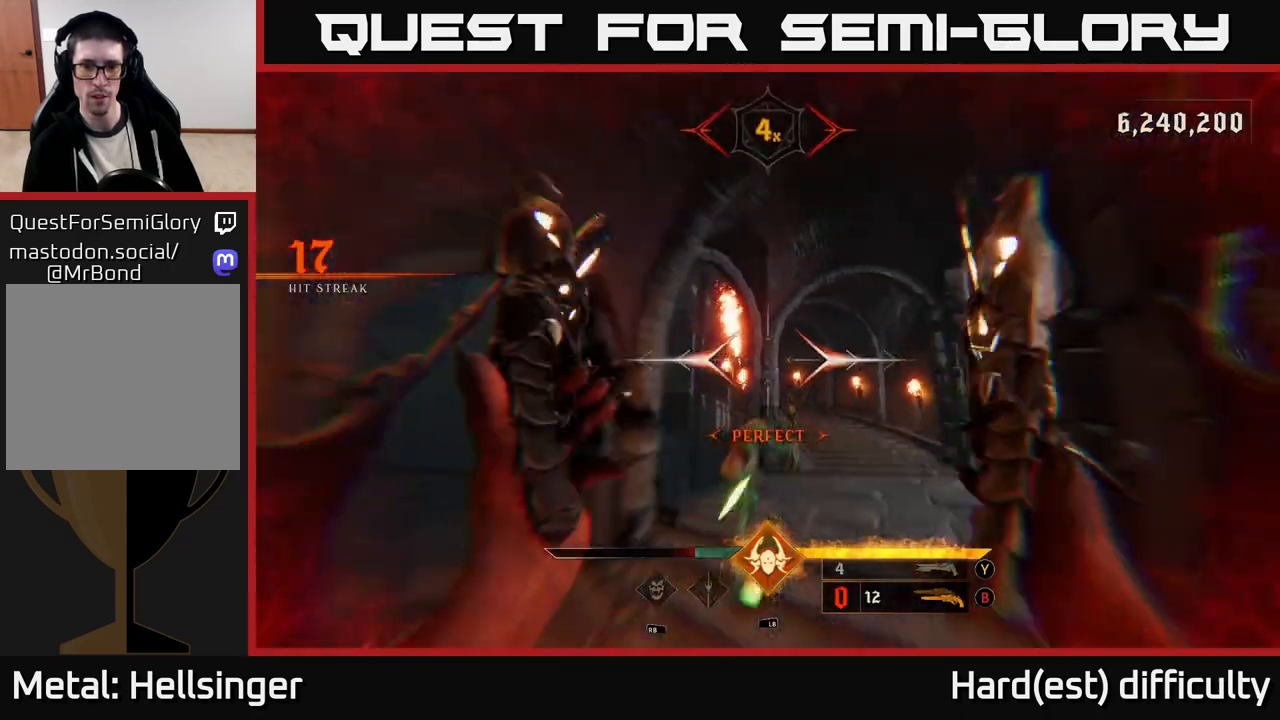
{"buttons": [], "left_stick": "down-left", "right_stick": "up-right", "events": [[50, "right_stick", "down"], [67, "L2", "up"], [233, "left_stick", "down-left"], [250, "right_stick", "center"], [367, "R2", "down"], [367, "right_stick", "up-right"], [483, "R2", "up"]]}
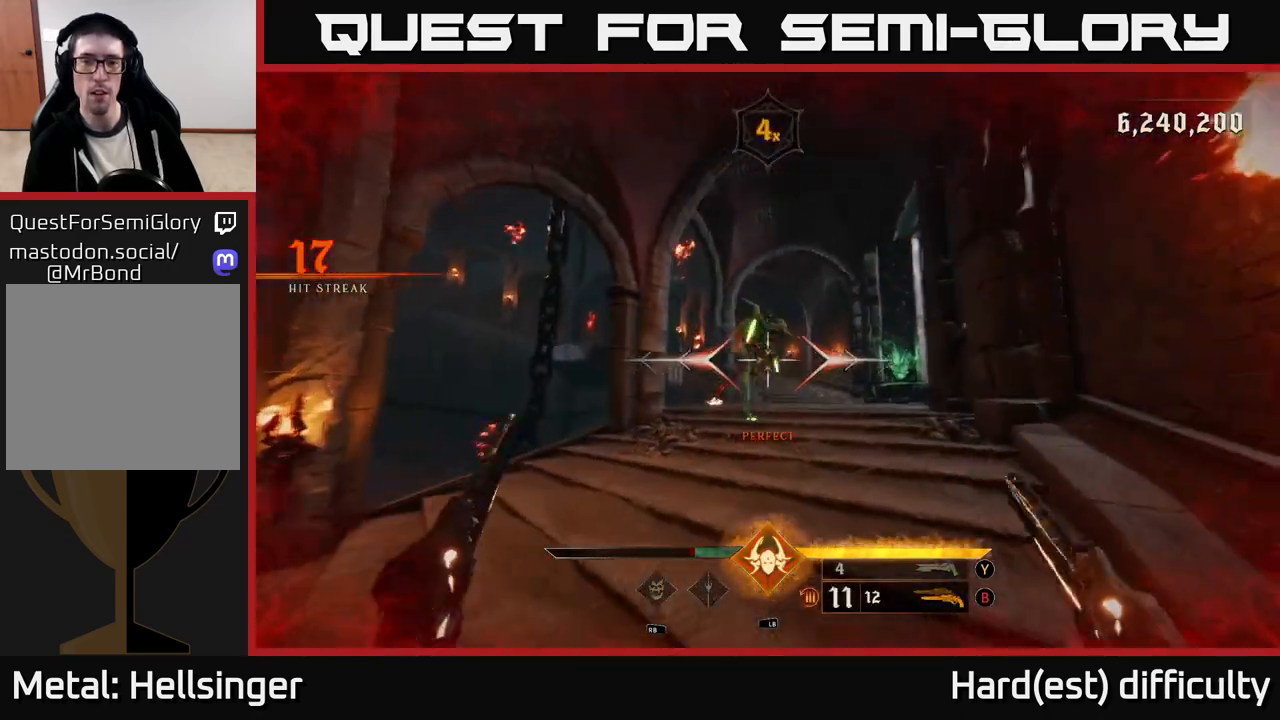
{"buttons": [], "left_stick": "down-left", "right_stick": "center", "events": [[50, "right_stick", "center"], [233, "left_stick", "left"], [283, "right_stick", "up-right"], [350, "R2", "down"], [383, "left_stick", "down-left"], [383, "right_stick", "center"], [433, "R2", "up"]]}
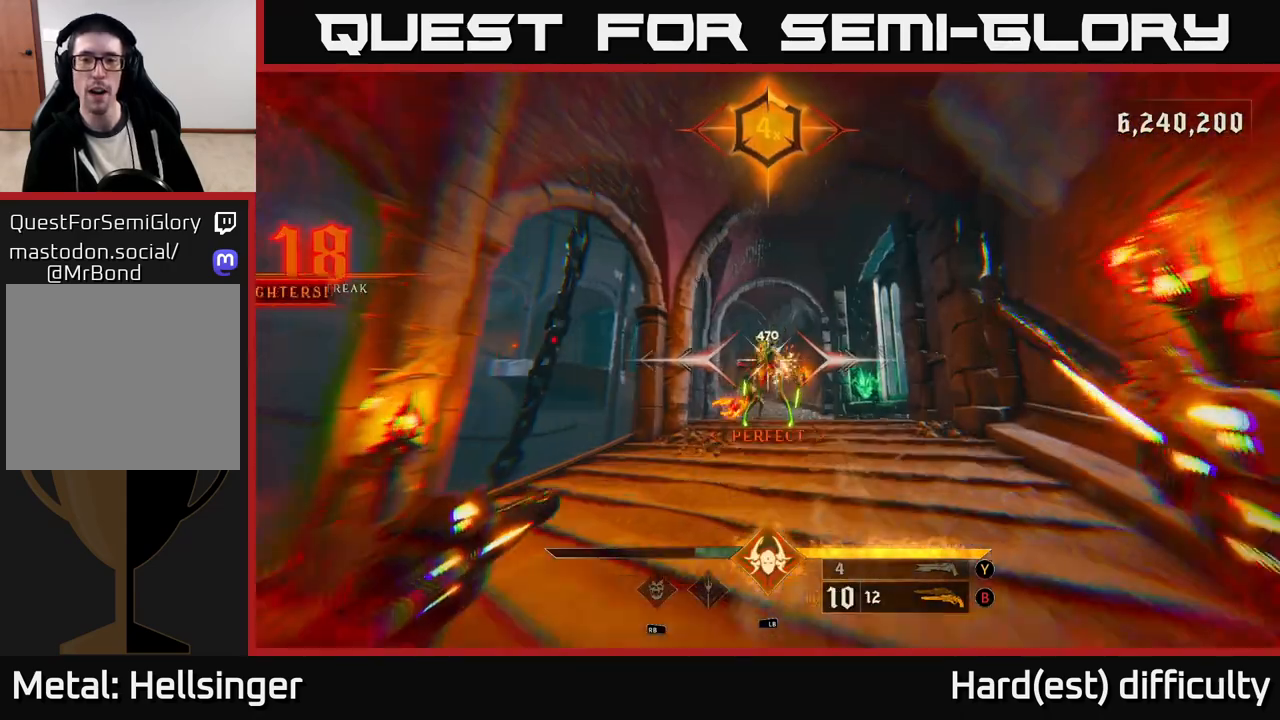
{"buttons": [], "left_stick": "down-left", "right_stick": "center", "events": [[183, "right_stick", "down-right"], [367, "R2", "down"], [417, "R2", "up"], [417, "right_stick", "center"]]}
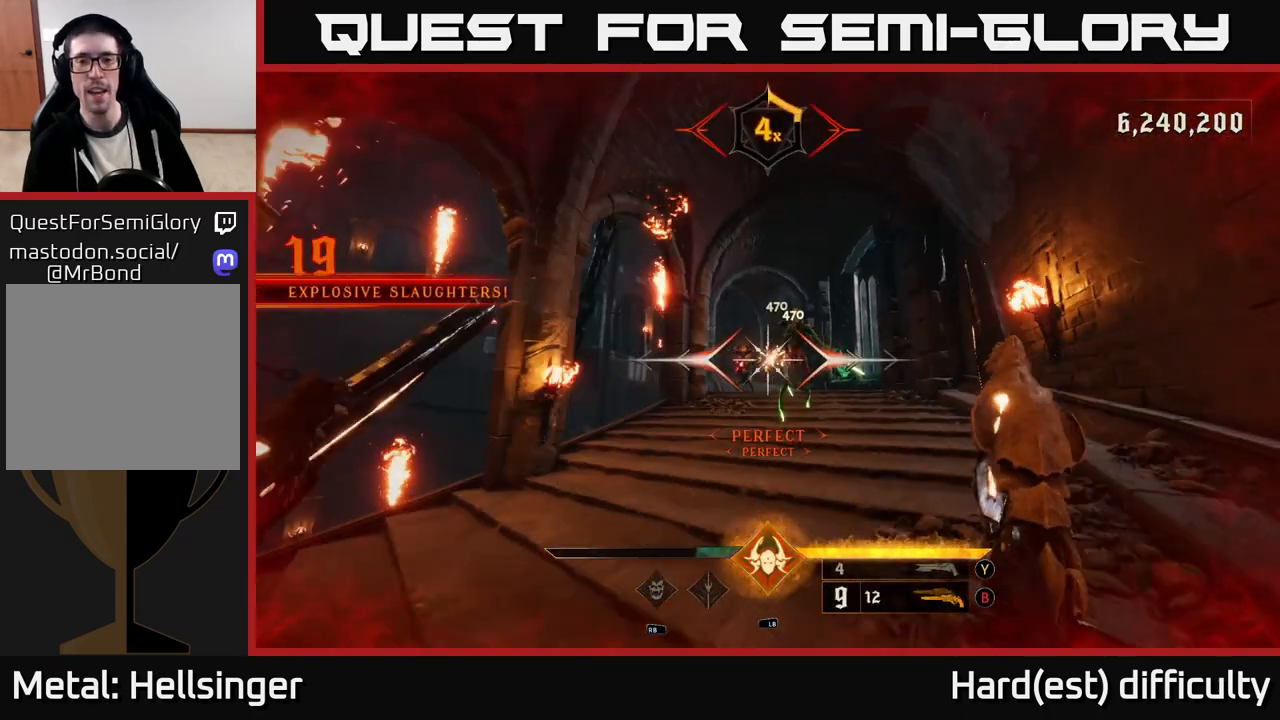
{"buttons": [], "left_stick": "down-left", "right_stick": "center", "events": [[167, "right_stick", "right"], [317, "right_stick", "up-right"], [383, "R2", "down"], [433, "right_stick", "center"], [467, "R2", "up"]]}
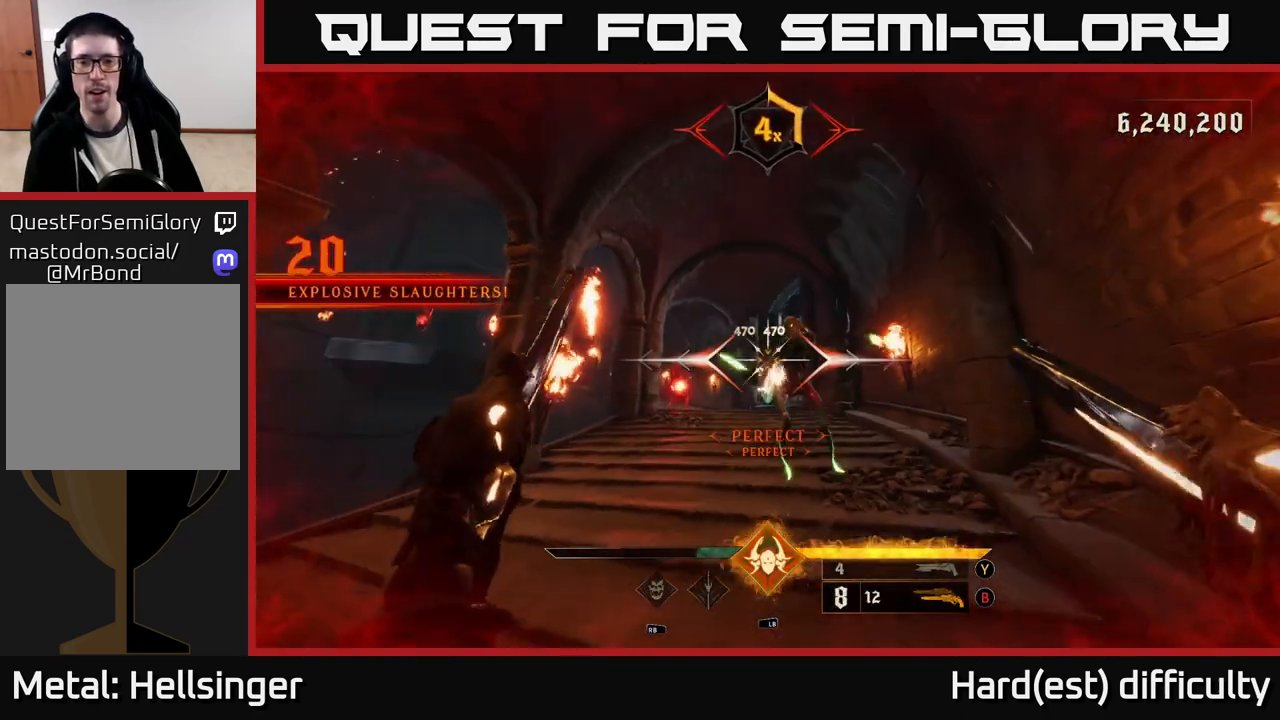
{"buttons": ["L2"], "left_stick": "down-left", "right_stick": "right", "events": [[300, "right_stick", "right"], [367, "R2", "down"], [450, "L2", "down"], [450, "R2", "up"]]}
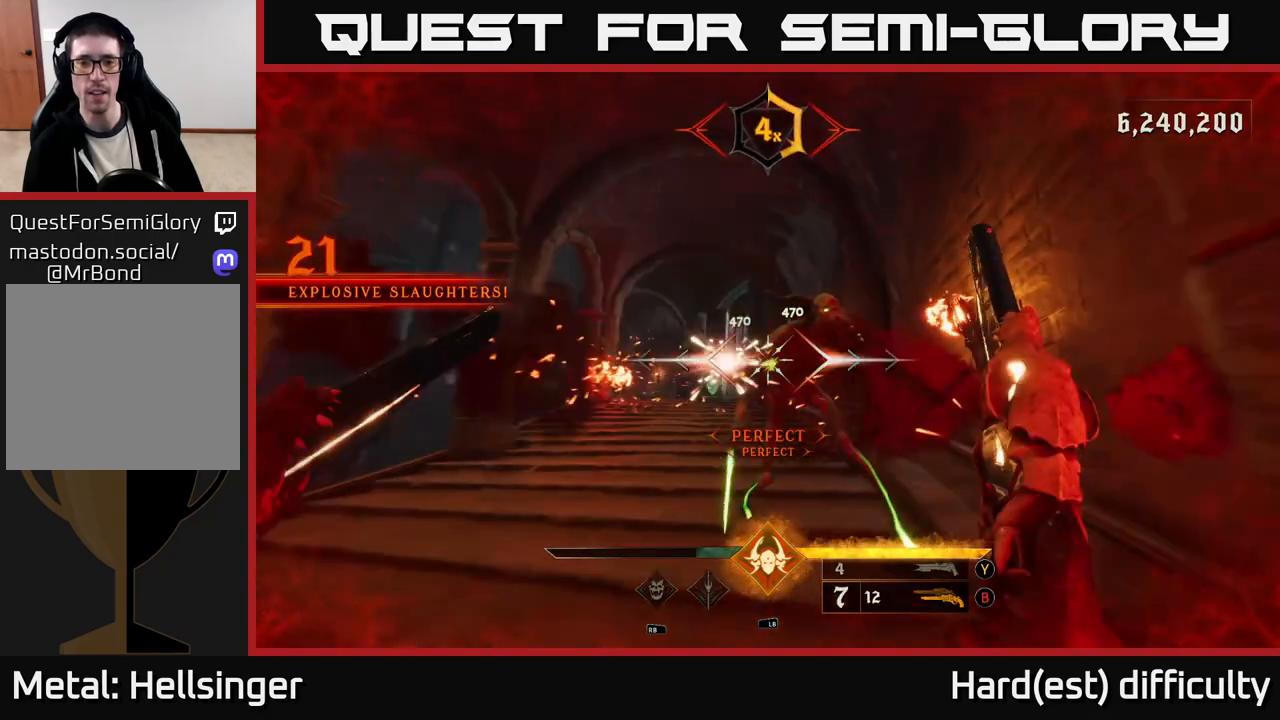
{"buttons": [], "left_stick": "down-left", "right_stick": "center", "events": [[83, "L2", "up"], [83, "right_stick", "down-right"], [217, "right_stick", "center"], [367, "right_stick", "up-right"], [383, "R2", "down"], [467, "R2", "up"], [467, "right_stick", "center"]]}
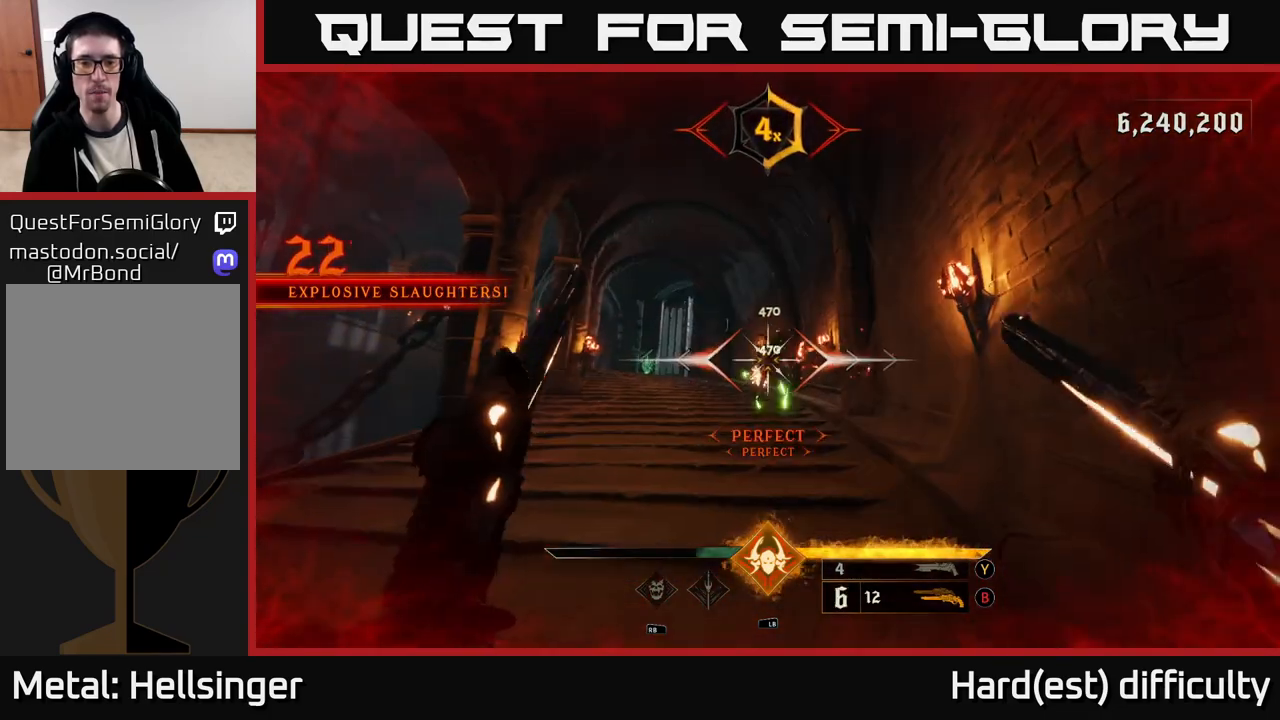
{"buttons": [], "left_stick": "down-left", "right_stick": "center", "events": [[267, "right_stick", "right"], [350, "R2", "down"], [417, "right_stick", "center"], [433, "R2", "up"]]}